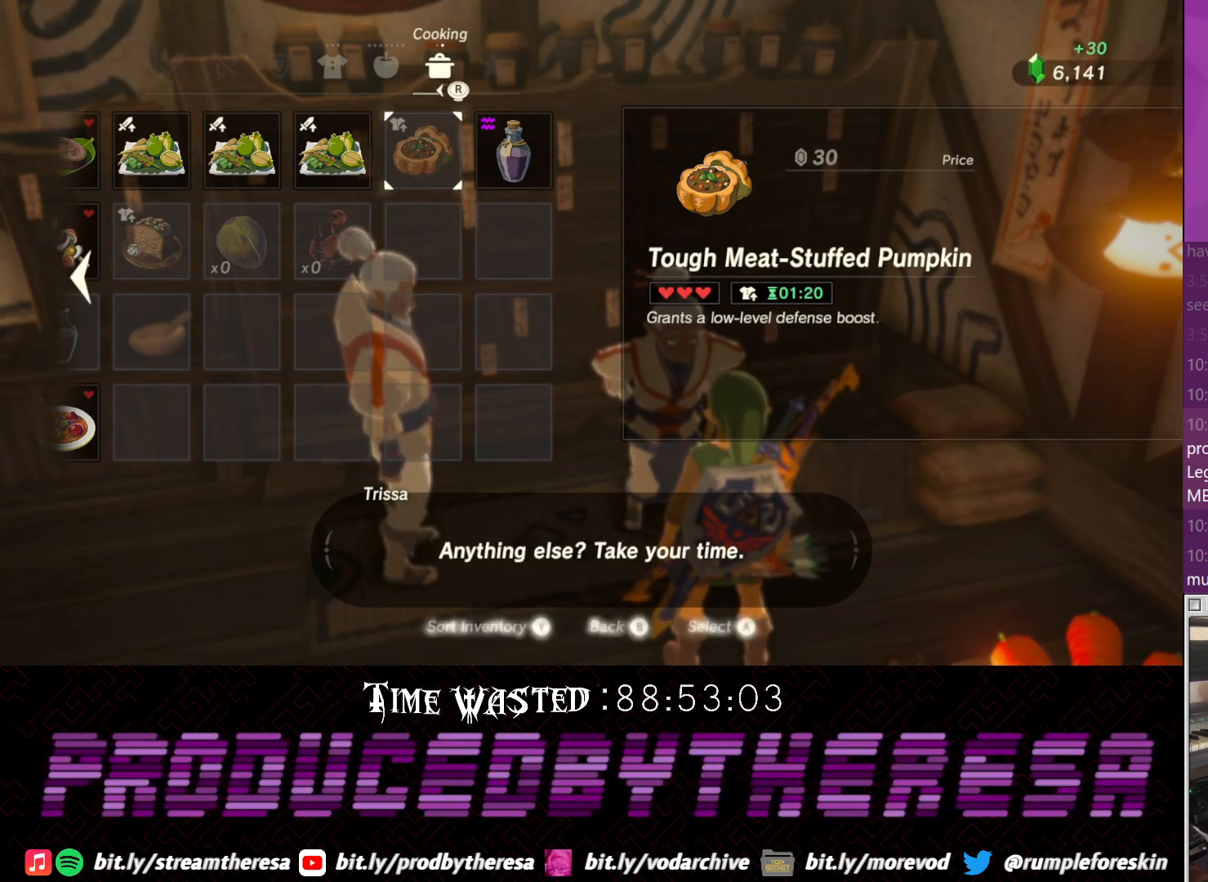
Gameplay with a controller (PlayStation layout); each line is a JSON object with the inputs held at the frame after it (dt_ms = milliseconds from this image to that frame). "events" lists button and stick changes between this image and that frame as [ms after this image, input, new state], when the widget could be followed in between. Not read: CIRCLE DPAD_UP R3.
{"dt_ms": 500, "buttons": [], "left_stick": "center", "right_stick": "center", "events": [[133, "DPAD_RIGHT", "down"], [283, "DPAD_RIGHT", "up"]]}
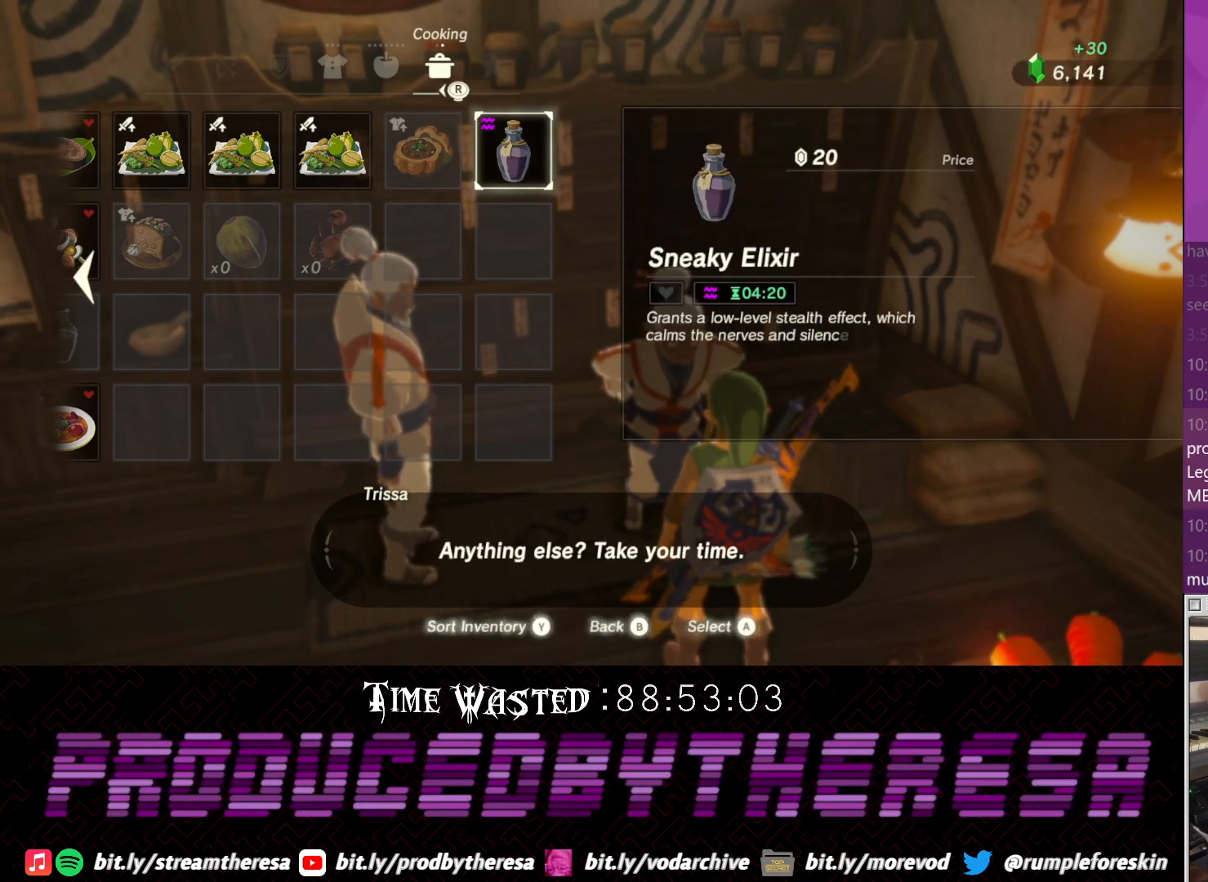
{"dt_ms": 500, "buttons": [], "left_stick": "center", "right_stick": "center", "events": []}
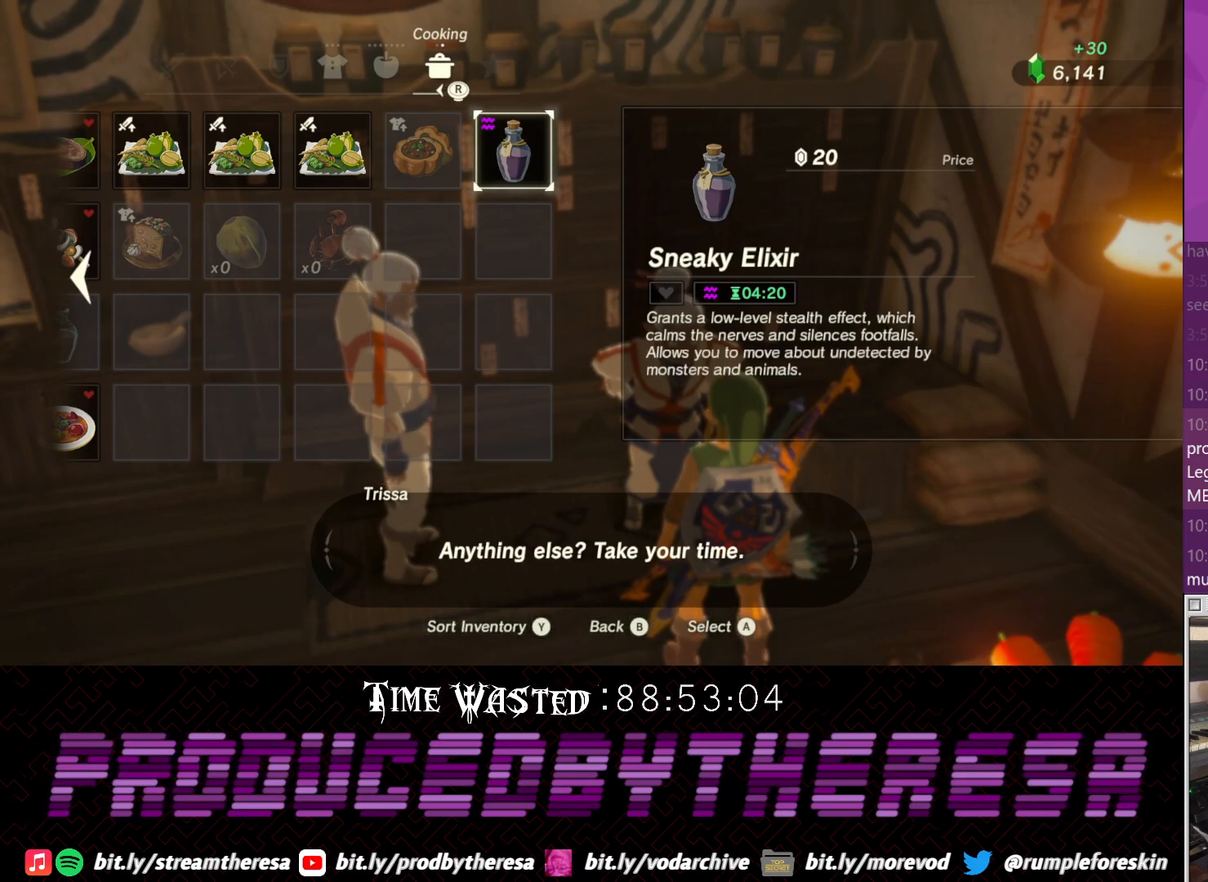
{"dt_ms": 500, "buttons": [], "left_stick": "center", "right_stick": "center", "events": []}
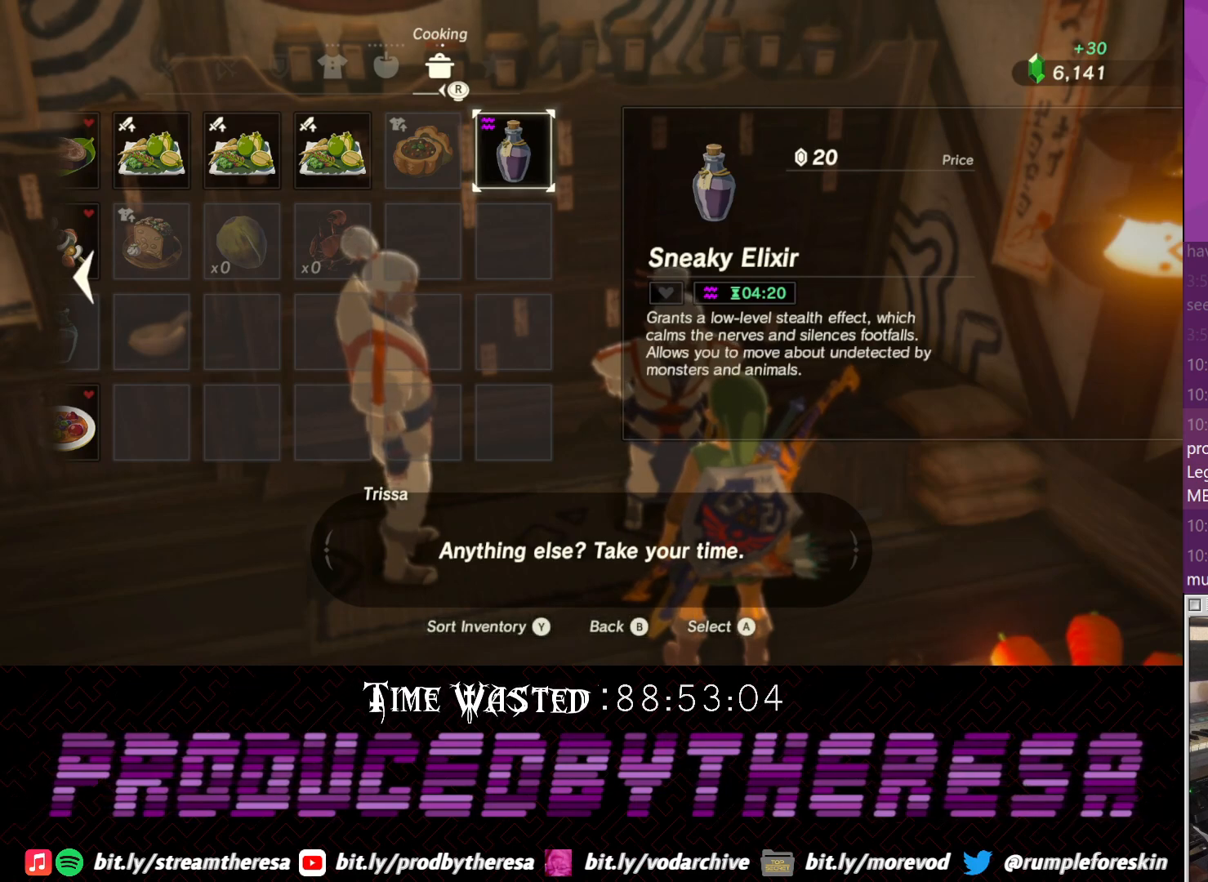
{"dt_ms": 1000, "buttons": [], "left_stick": "center", "right_stick": "center", "events": []}
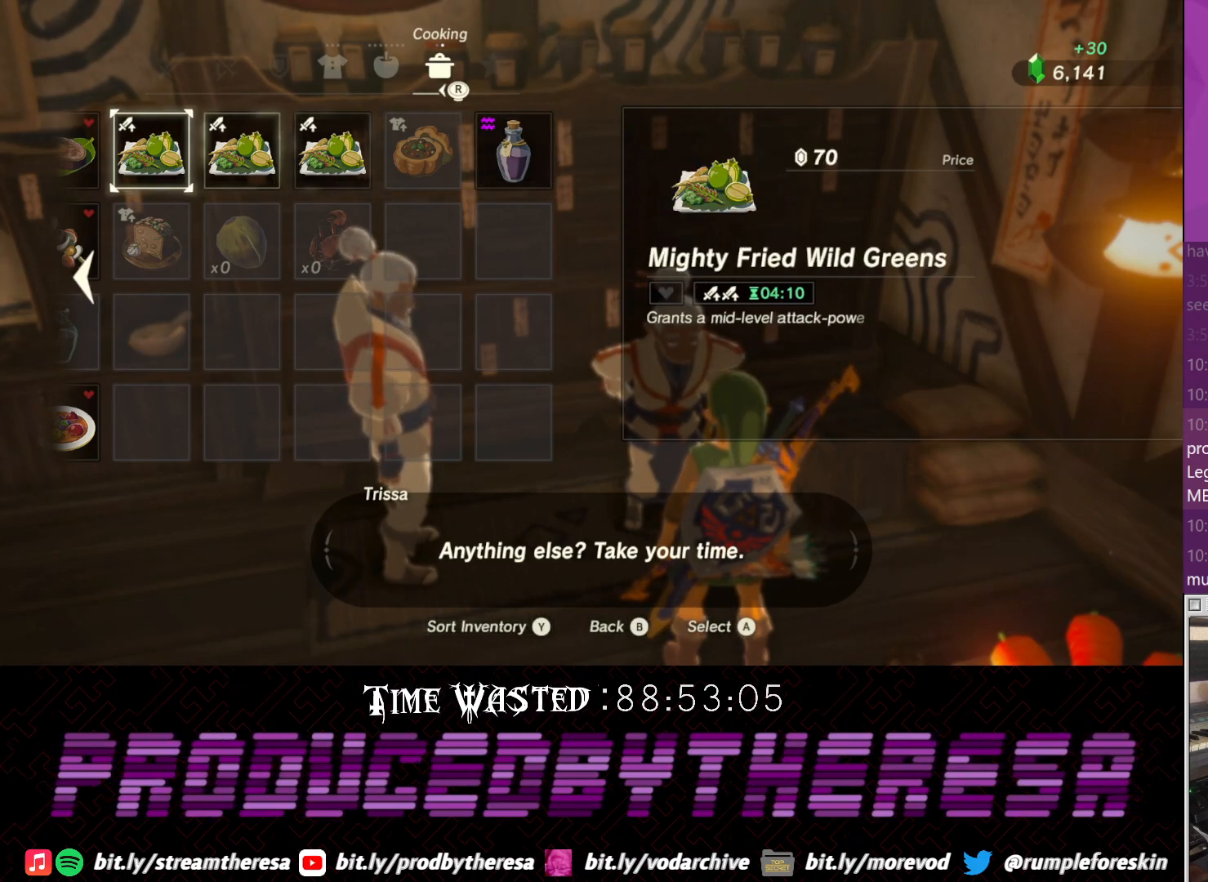
{"dt_ms": 500, "buttons": ["CROSS"], "left_stick": "center", "right_stick": "center", "events": [[17, "DPAD_DOWN", "down"], [133, "DPAD_DOWN", "up"], [250, "CROSS", "down"], [367, "CROSS", "up"], [500, "CROSS", "down"]]}
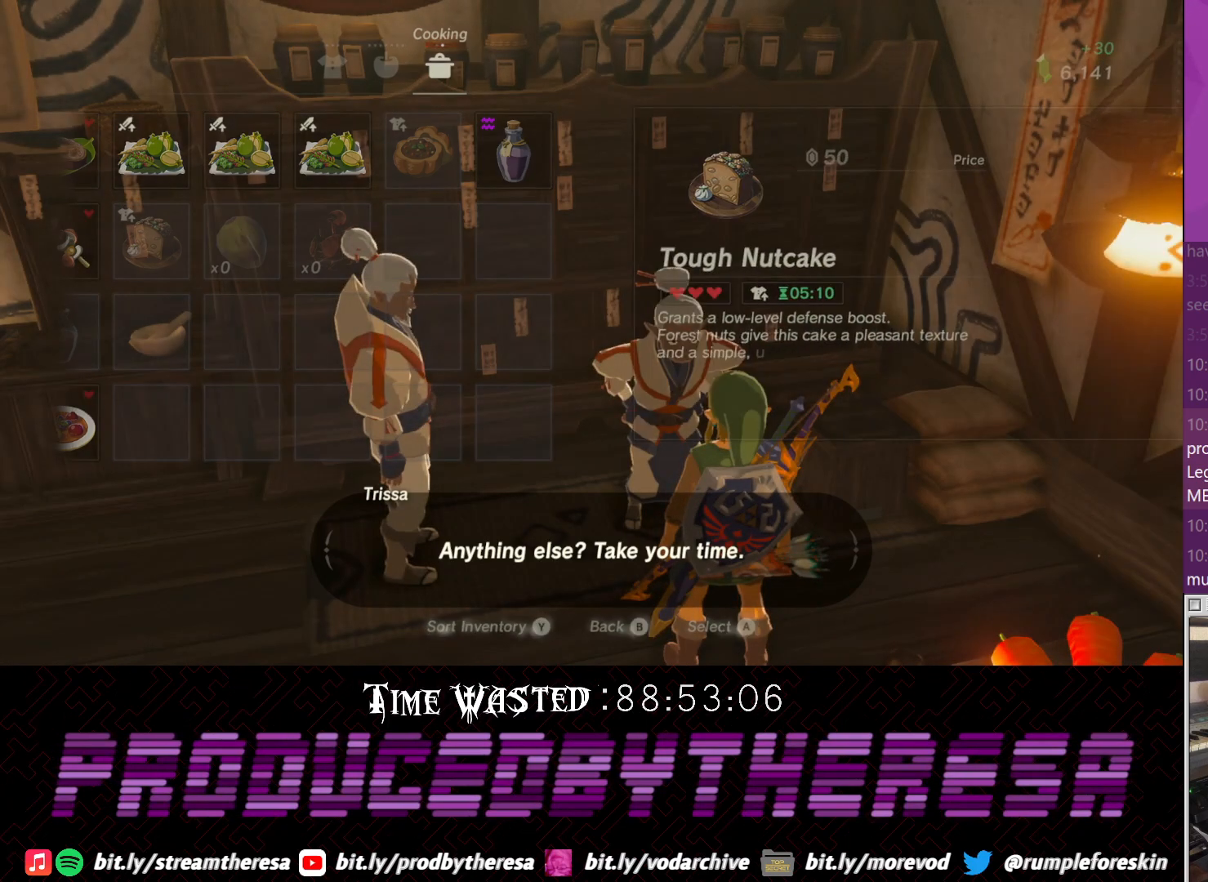
{"dt_ms": 500, "buttons": [], "left_stick": "center", "right_stick": "center", "events": [[83, "CROSS", "up"], [200, "CROSS", "down"], [283, "CROSS", "up"], [383, "CROSS", "down"], [467, "CROSS", "up"]]}
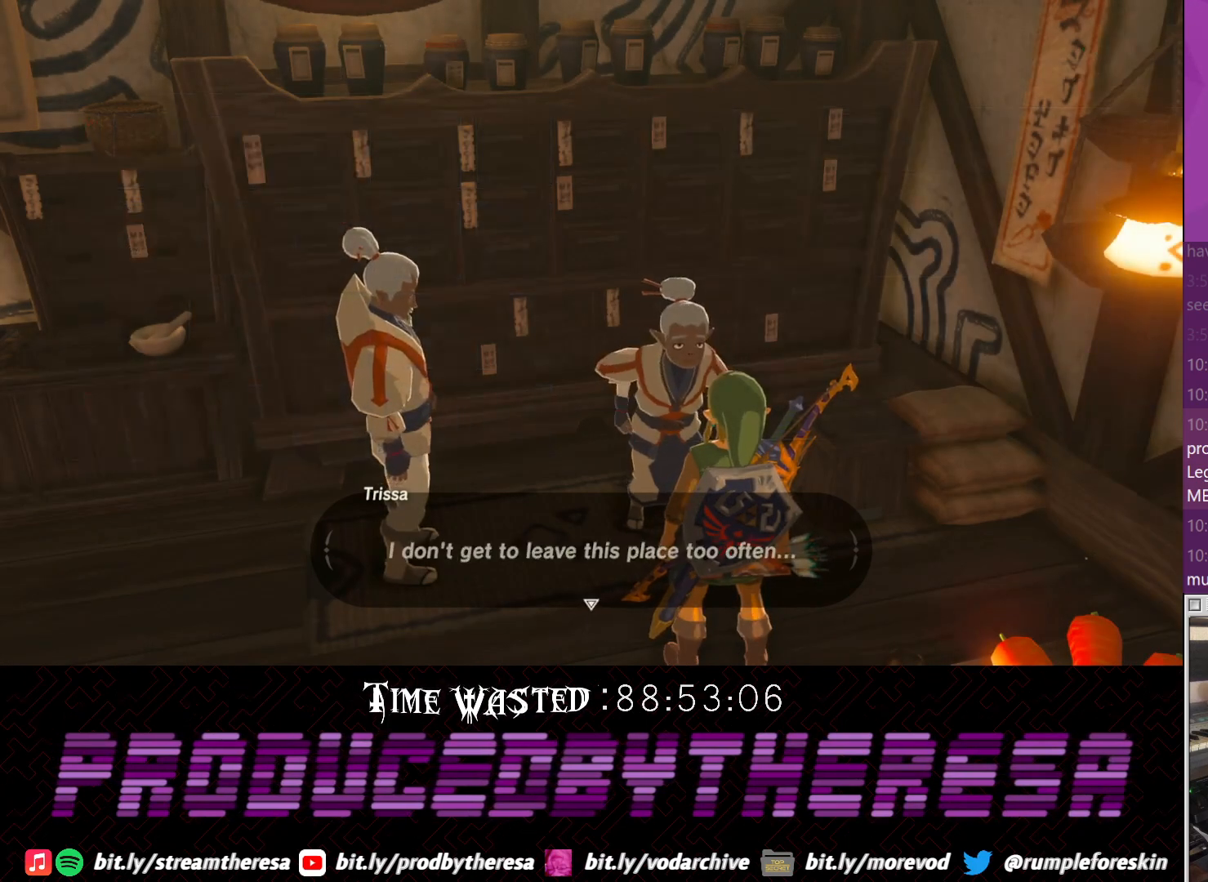
{"dt_ms": 500, "buttons": ["CROSS"], "left_stick": "center", "right_stick": "center", "events": [[83, "CROSS", "down"], [150, "CROSS", "up"], [217, "CROSS", "down"], [333, "CROSS", "up"], [417, "CROSS", "down"]]}
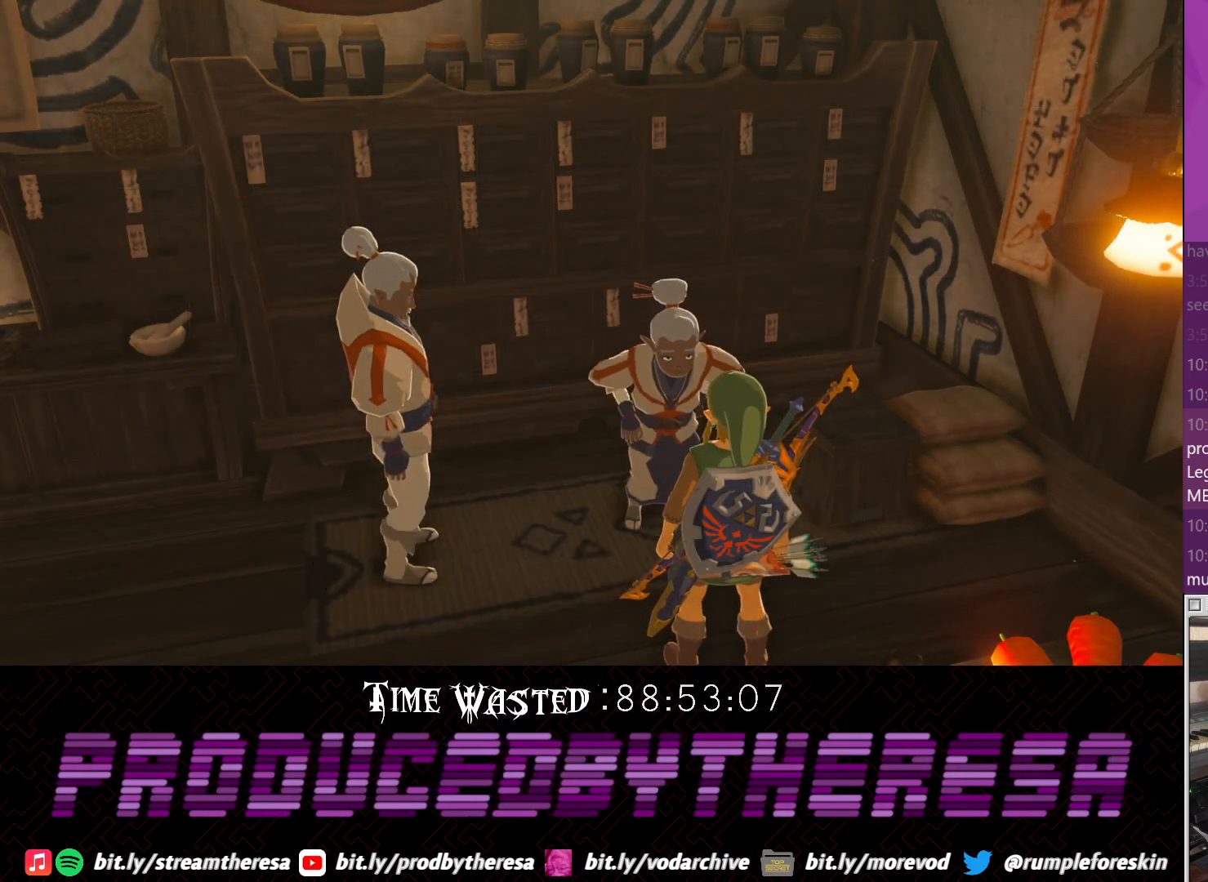
{"dt_ms": 500, "buttons": [], "left_stick": "left", "right_stick": "left", "events": [[33, "CROSS", "up"], [83, "CROSS", "down"], [217, "CROSS", "up"], [283, "left_stick", "down-left"], [350, "right_stick", "left"], [483, "left_stick", "left"]]}
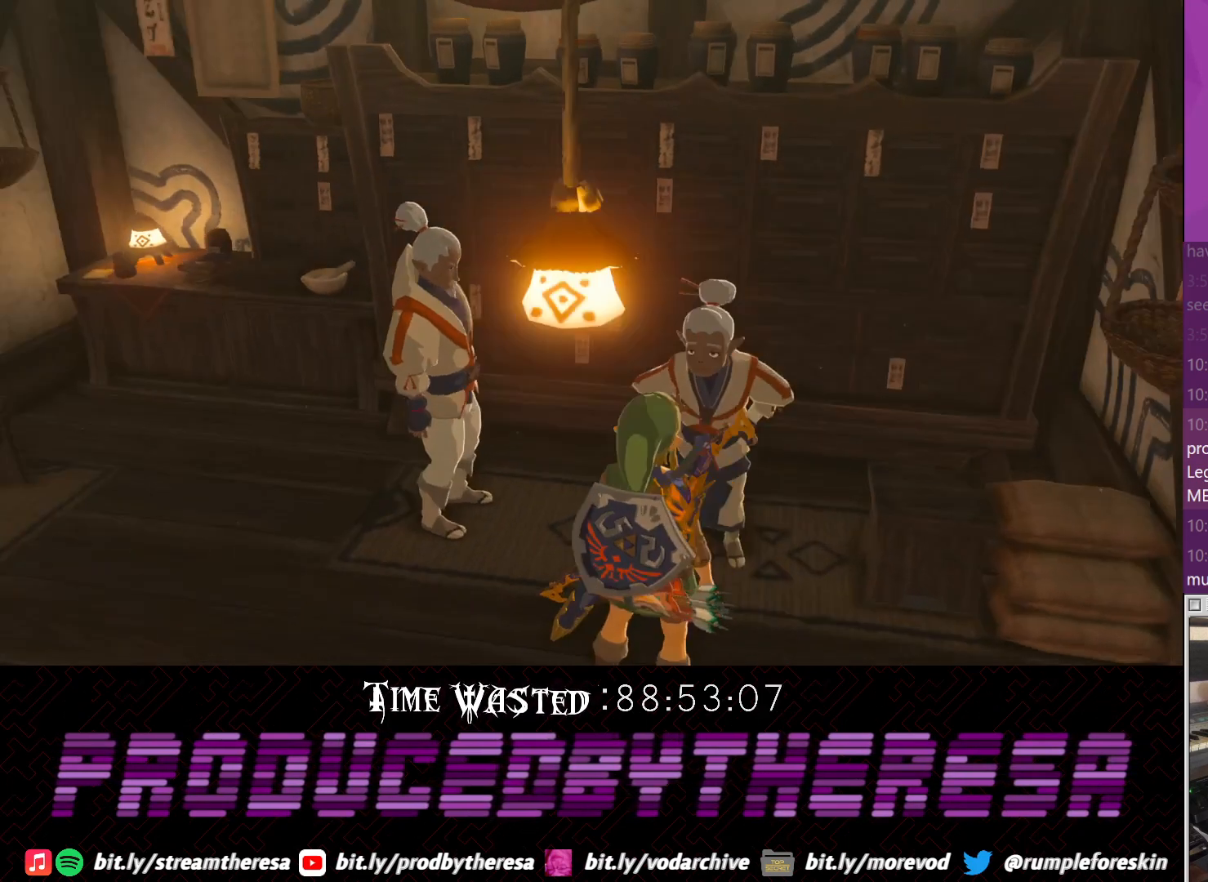
{"dt_ms": 500, "buttons": [], "left_stick": "up-left", "right_stick": "left", "events": [[433, "left_stick", "up-left"]]}
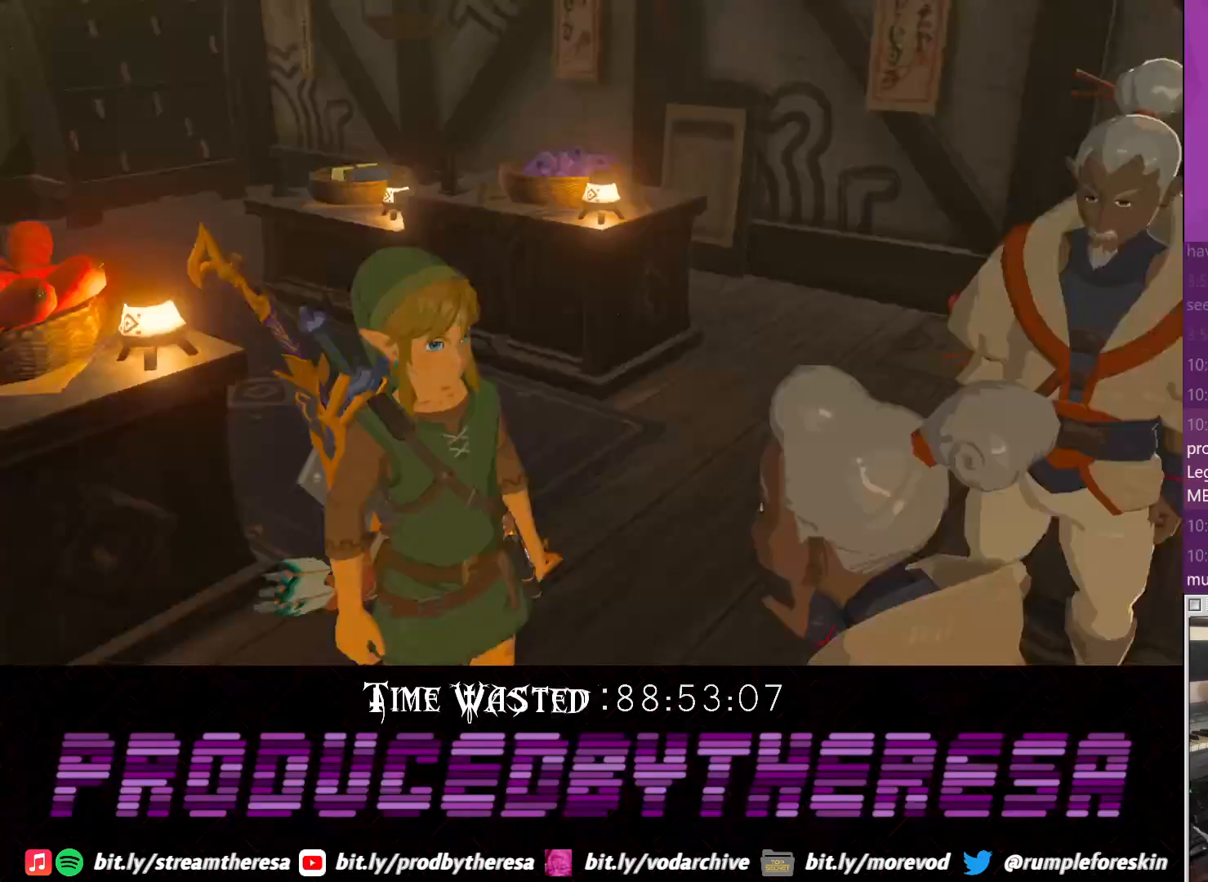
{"dt_ms": 500, "buttons": [], "left_stick": "up", "right_stick": "center", "events": [[50, "left_stick", "up"], [167, "right_stick", "center"], [300, "CROSS", "down"], [417, "CROSS", "up"]]}
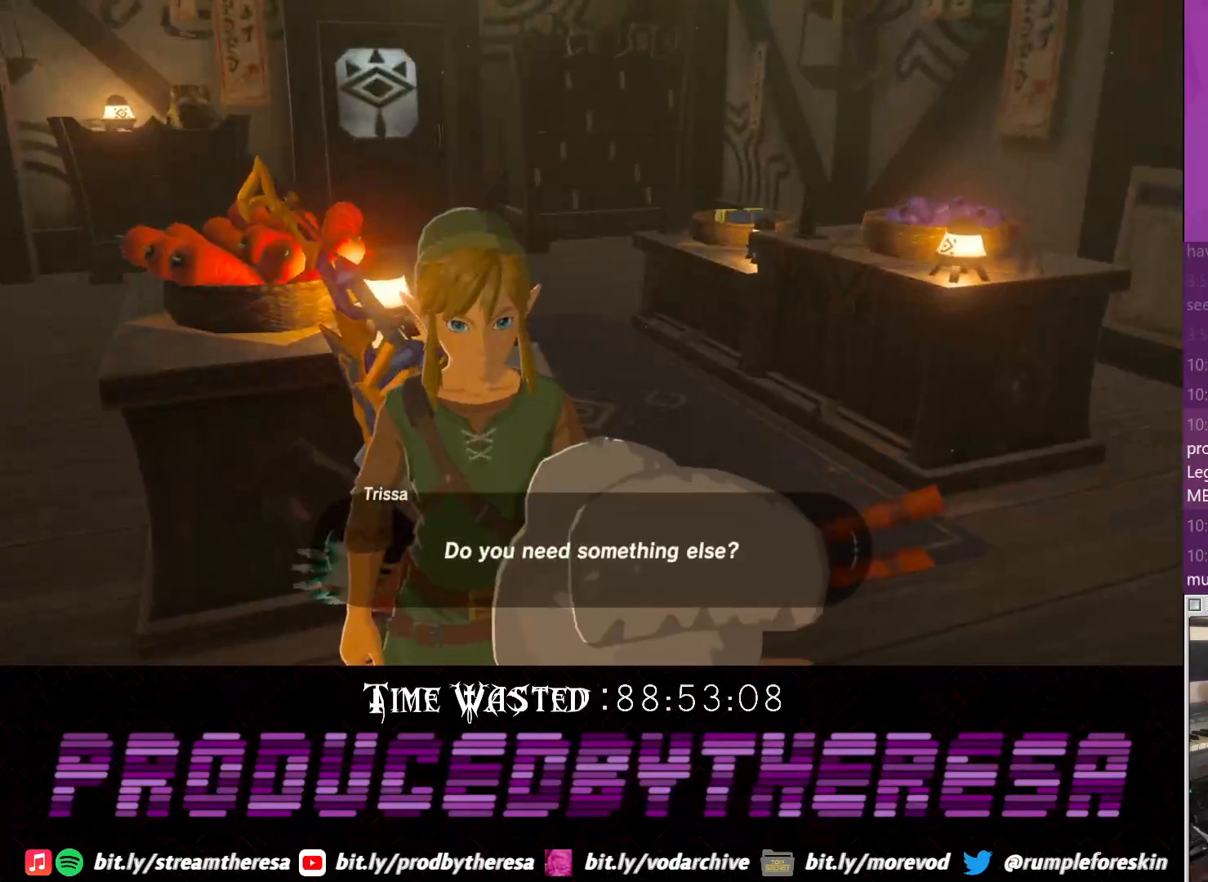
{"dt_ms": 500, "buttons": [], "left_stick": "center", "right_stick": "center", "events": [[183, "CROSS", "down"], [267, "CROSS", "up"], [500, "left_stick", "center"]]}
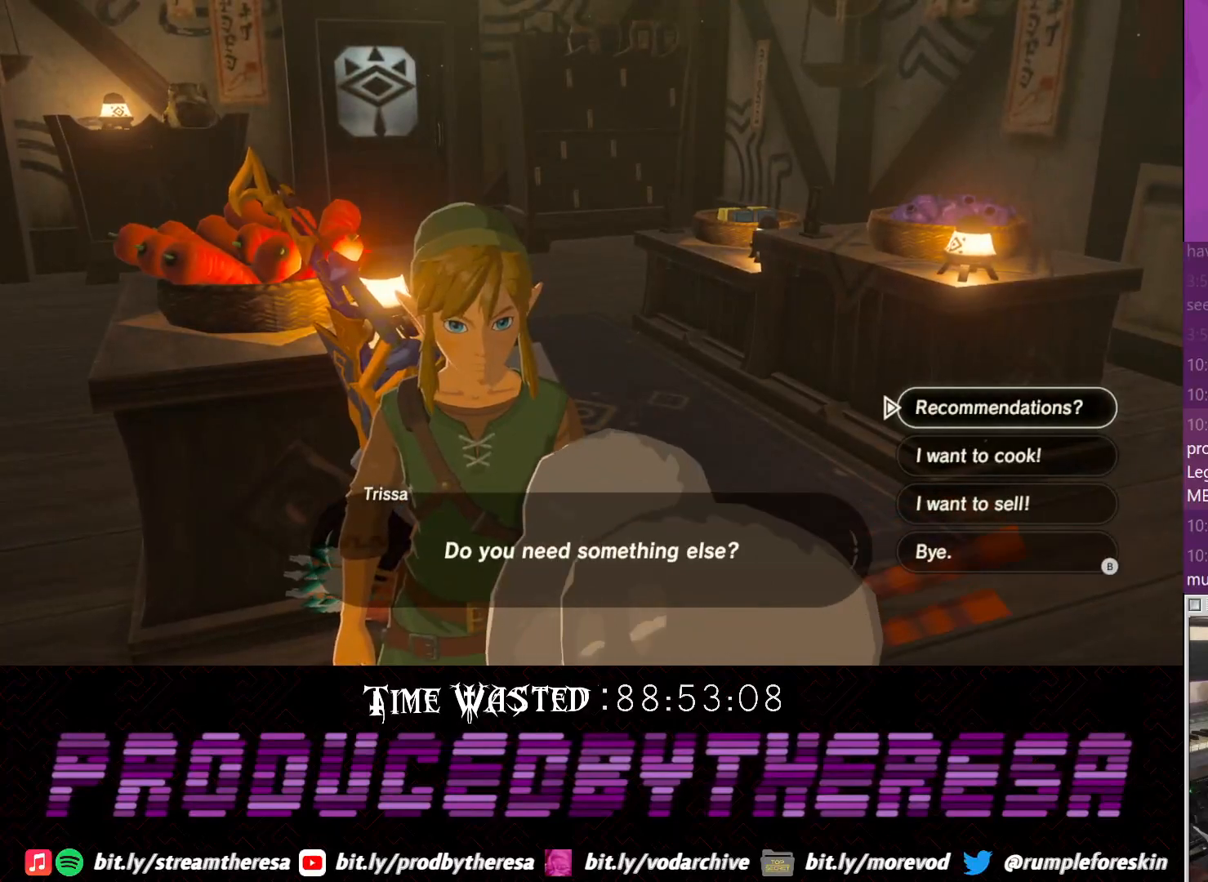
{"dt_ms": 500, "buttons": [], "left_stick": "center", "right_stick": "center", "events": [[133, "CROSS", "down"], [267, "CROSS", "up"], [333, "CROSS", "down"], [450, "CROSS", "up"]]}
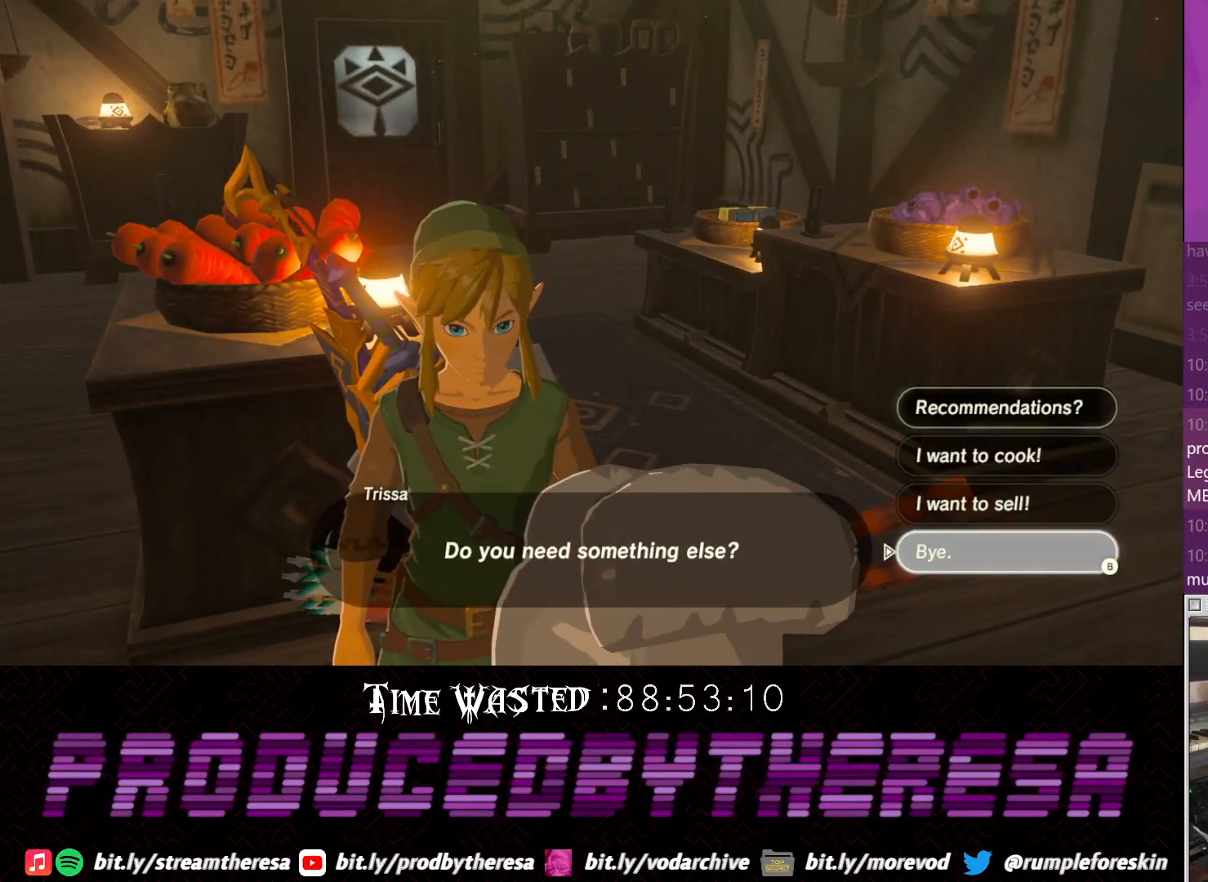
{"dt_ms": 500, "buttons": ["CROSS"], "left_stick": "center", "right_stick": "center", "events": [[83, "CROSS", "down"], [167, "CROSS", "up"], [250, "CROSS", "down"], [400, "CROSS", "up"], [467, "CROSS", "down"]]}
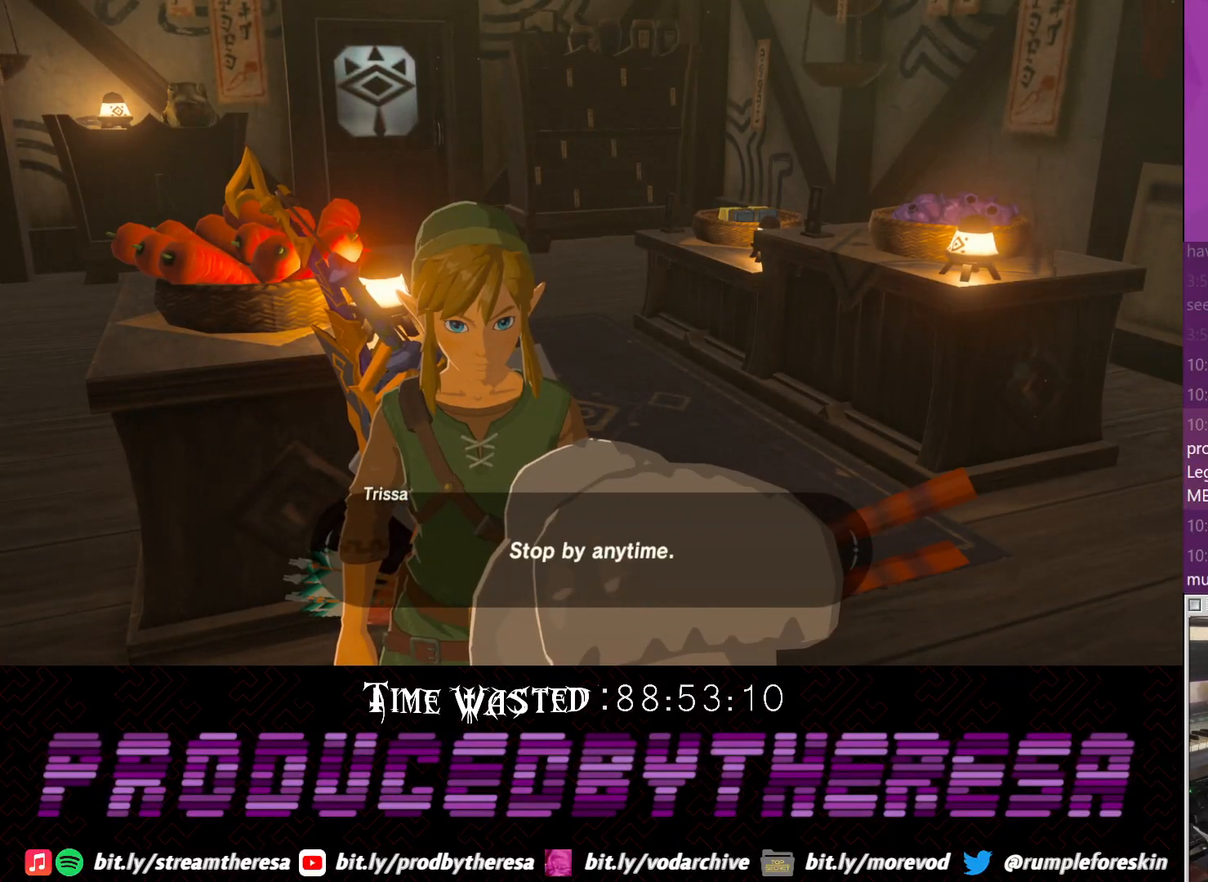
{"dt_ms": 500, "buttons": [], "left_stick": "up", "right_stick": "center", "events": [[17, "left_stick", "up-right"], [100, "CROSS", "up"], [167, "CROSS", "down"], [283, "CROSS", "up"], [400, "CROSS", "down"], [467, "CROSS", "up"], [467, "left_stick", "up"]]}
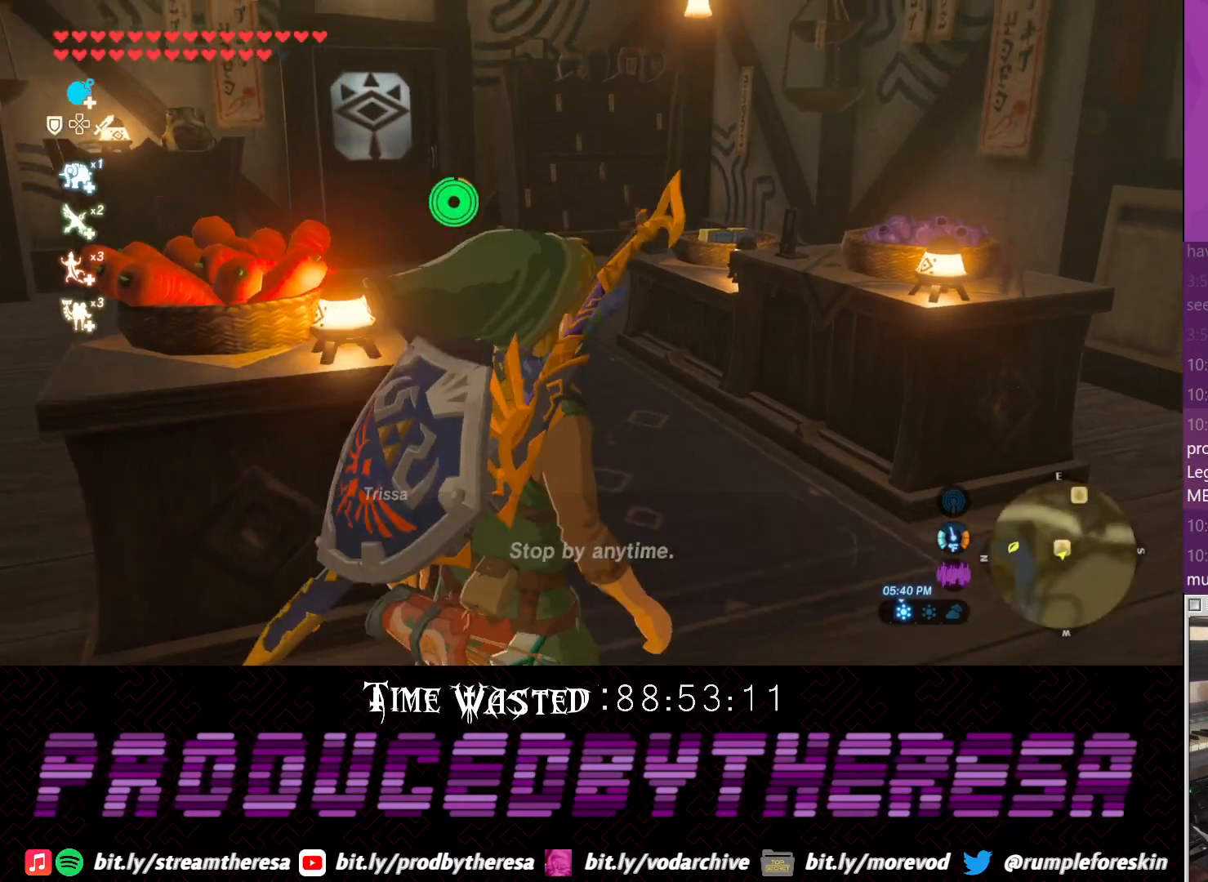
{"dt_ms": 500, "buttons": [], "left_stick": "up-left", "right_stick": "left", "events": [[100, "CROSS", "down"], [283, "CROSS", "up"], [350, "left_stick", "up-left"], [417, "right_stick", "left"]]}
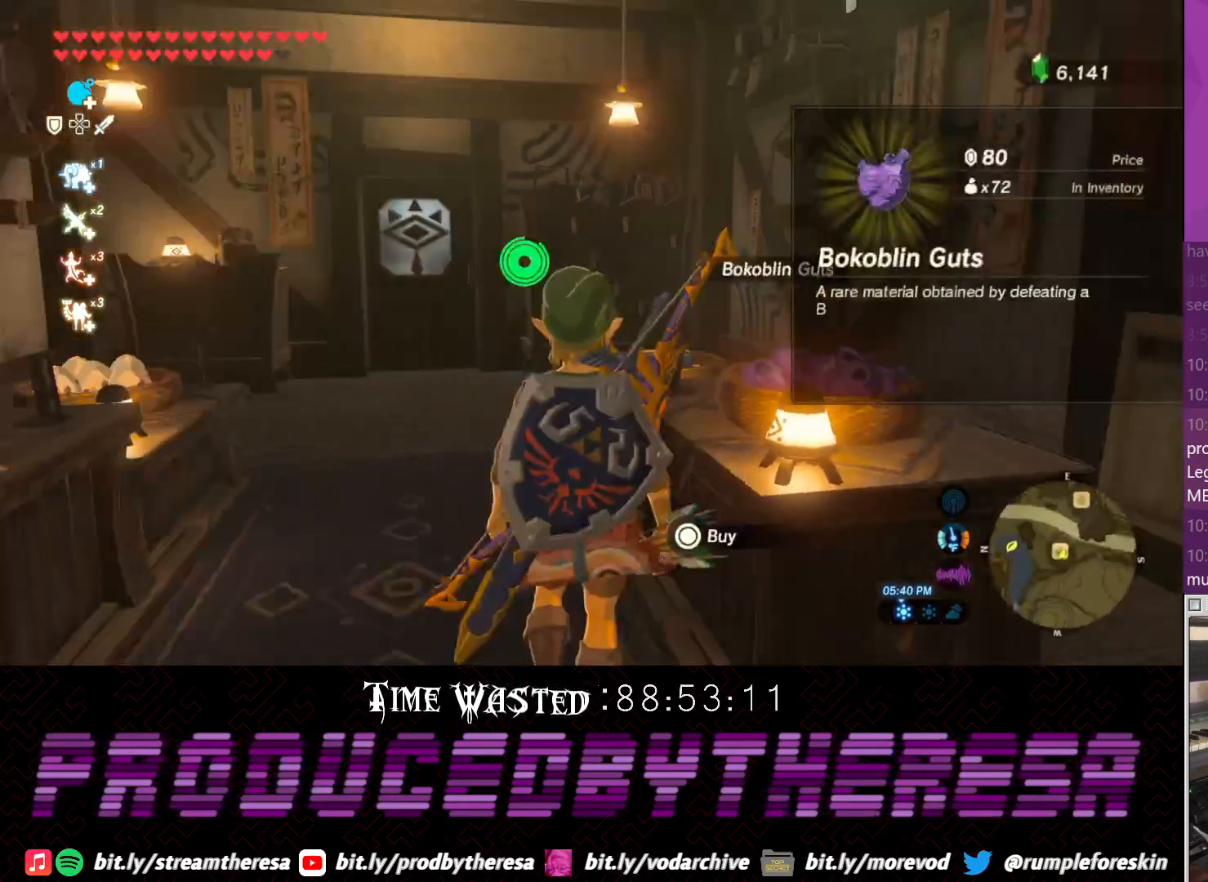
{"dt_ms": 500, "buttons": ["CROSS"], "left_stick": "up", "right_stick": "center", "events": [[100, "right_stick", "center"], [167, "left_stick", "up"], [183, "CROSS", "down"]]}
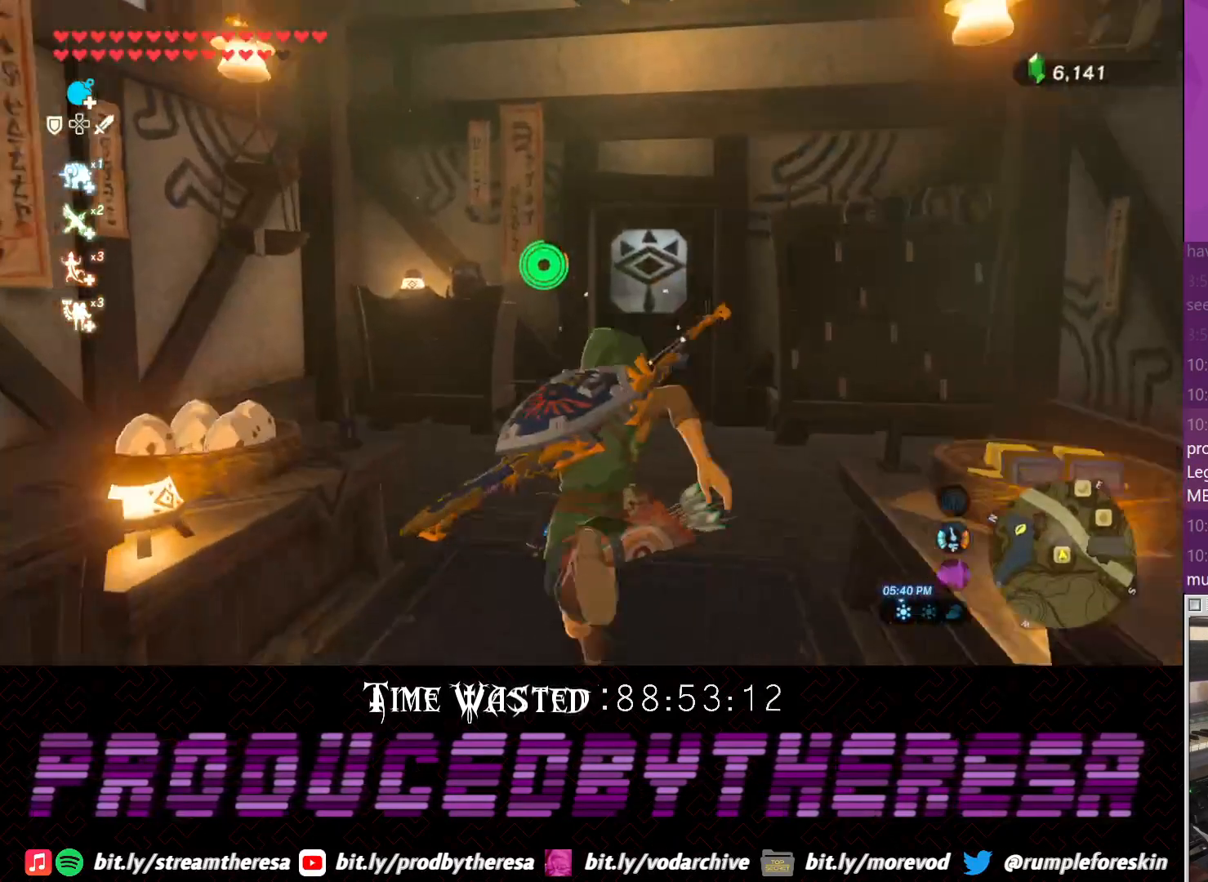
{"dt_ms": 500, "buttons": ["CROSS"], "left_stick": "up", "right_stick": "center", "events": [[117, "CROSS", "up"], [233, "right_stick", "up"], [367, "right_stick", "center"], [433, "CROSS", "down"]]}
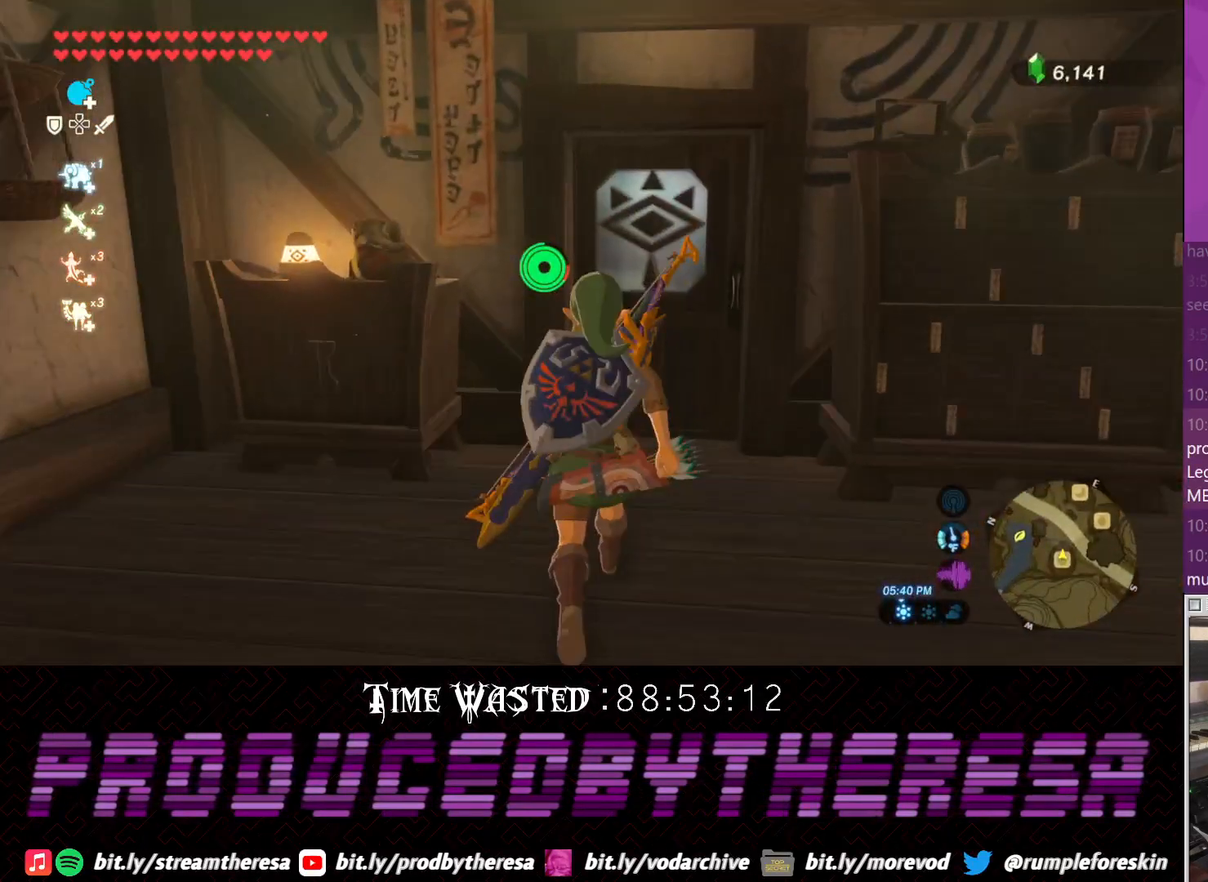
{"dt_ms": 500, "buttons": [], "left_stick": "center", "right_stick": "center", "events": [[83, "CROSS", "up"], [500, "left_stick", "center"]]}
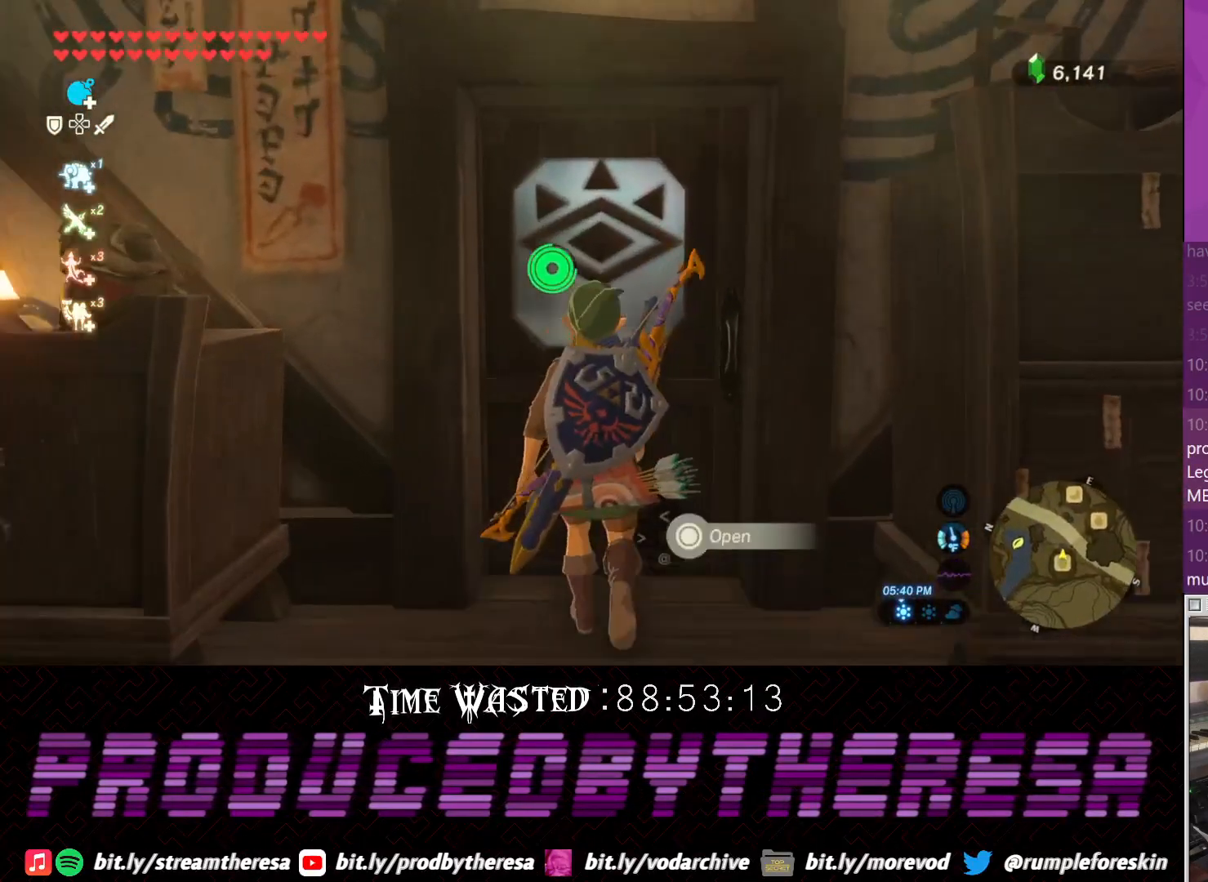
{"dt_ms": 500, "buttons": [], "left_stick": "down", "right_stick": "center", "events": [[150, "CROSS", "down"], [267, "CROSS", "up"], [450, "left_stick", "down"]]}
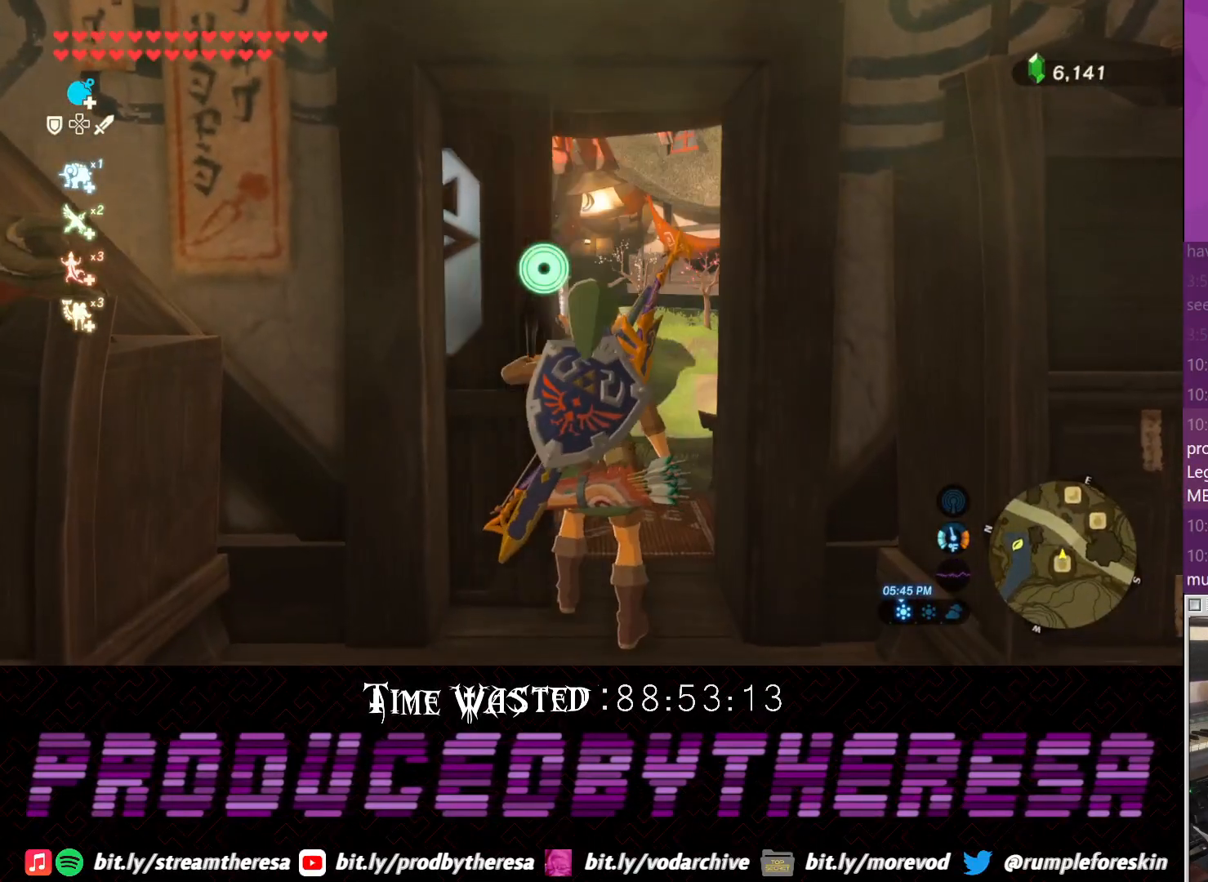
{"dt_ms": 500, "buttons": ["CROSS"], "left_stick": "up", "right_stick": "center", "events": [[83, "left_stick", "up"], [233, "right_stick", "up"], [300, "right_stick", "center"], [400, "CROSS", "down"]]}
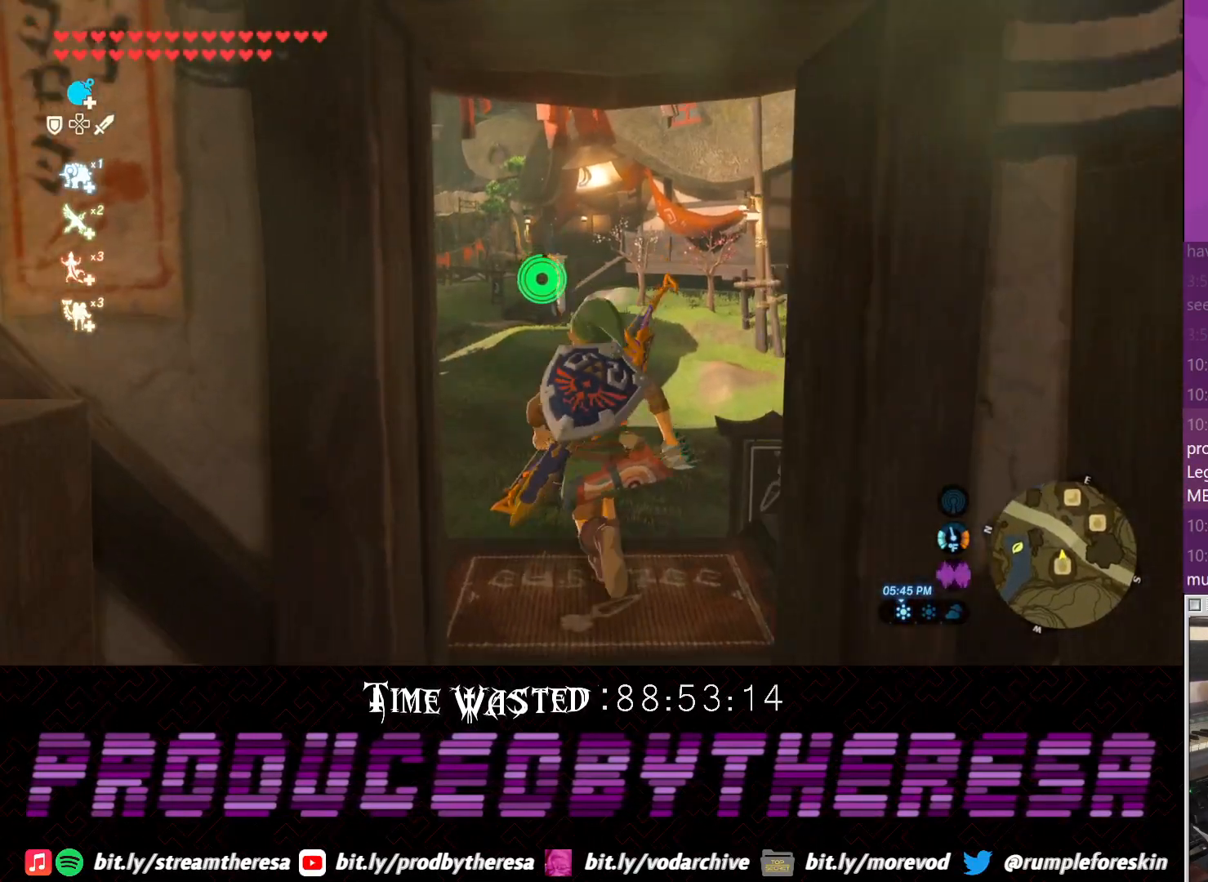
{"dt_ms": 500, "buttons": [], "left_stick": "up", "right_stick": "down-left", "events": [[167, "CROSS", "up"], [467, "right_stick", "down-left"]]}
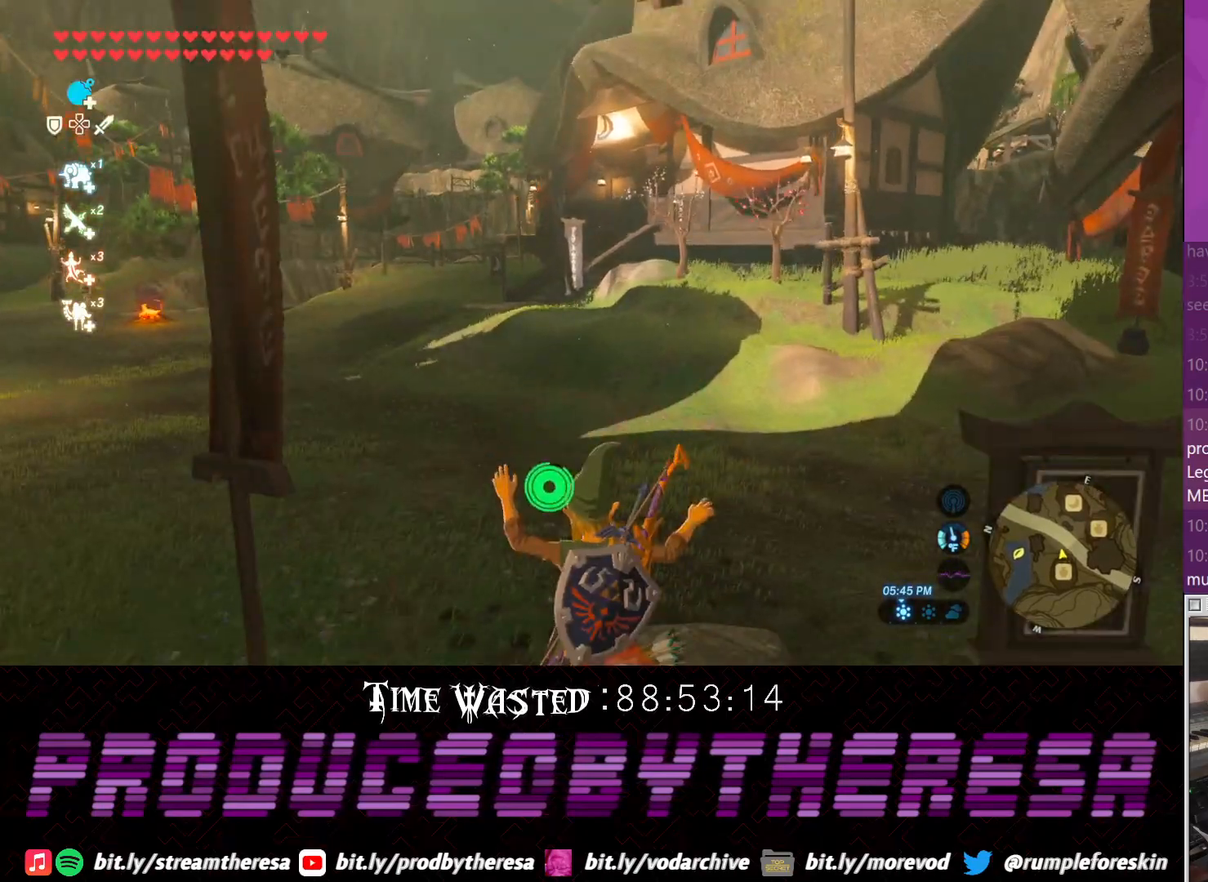
{"dt_ms": 500, "buttons": [], "left_stick": "up", "right_stick": "center", "events": [[33, "right_stick", "left"], [167, "right_stick", "center"], [233, "CROSS", "down"], [367, "CROSS", "up"]]}
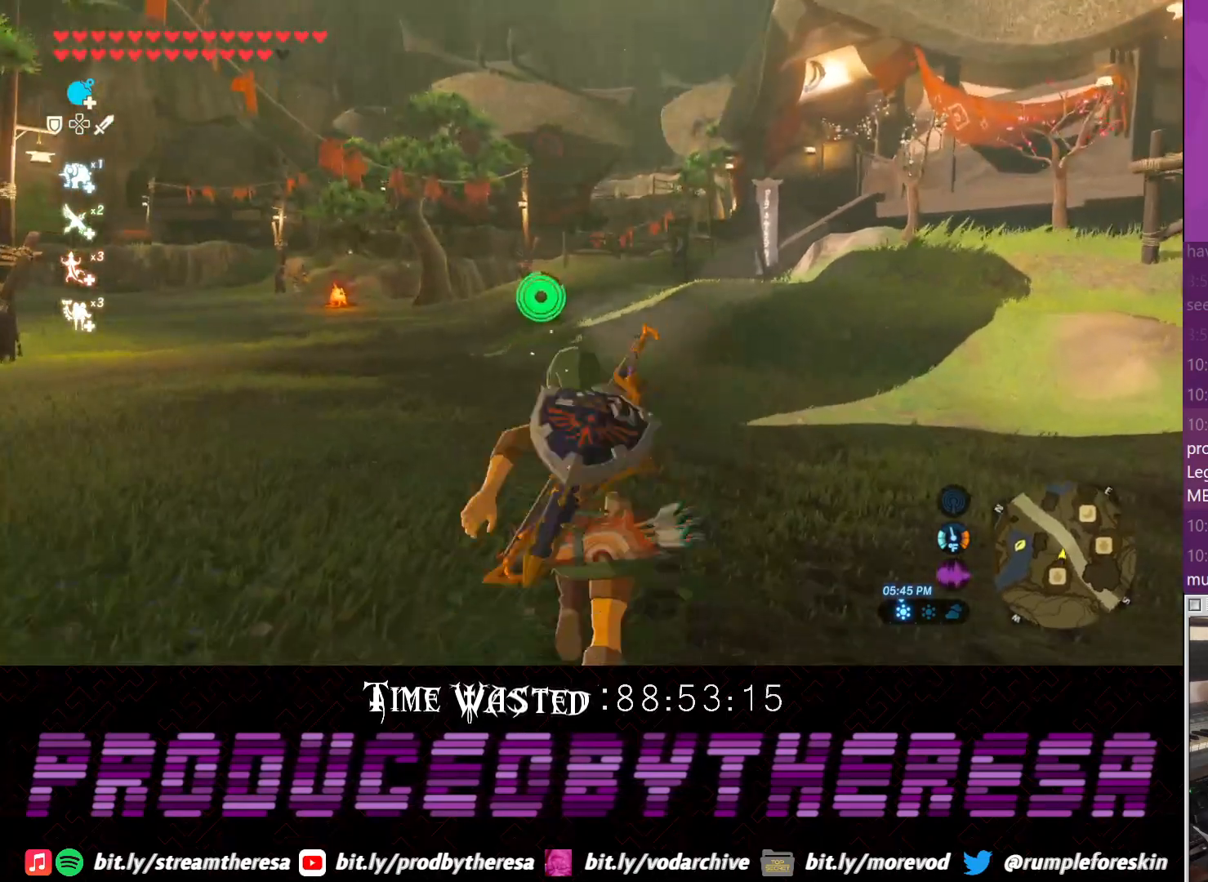
{"dt_ms": 500, "buttons": ["CROSS"], "left_stick": "up", "right_stick": "center", "events": [[117, "right_stick", "left"], [367, "right_stick", "center"], [433, "CROSS", "down"]]}
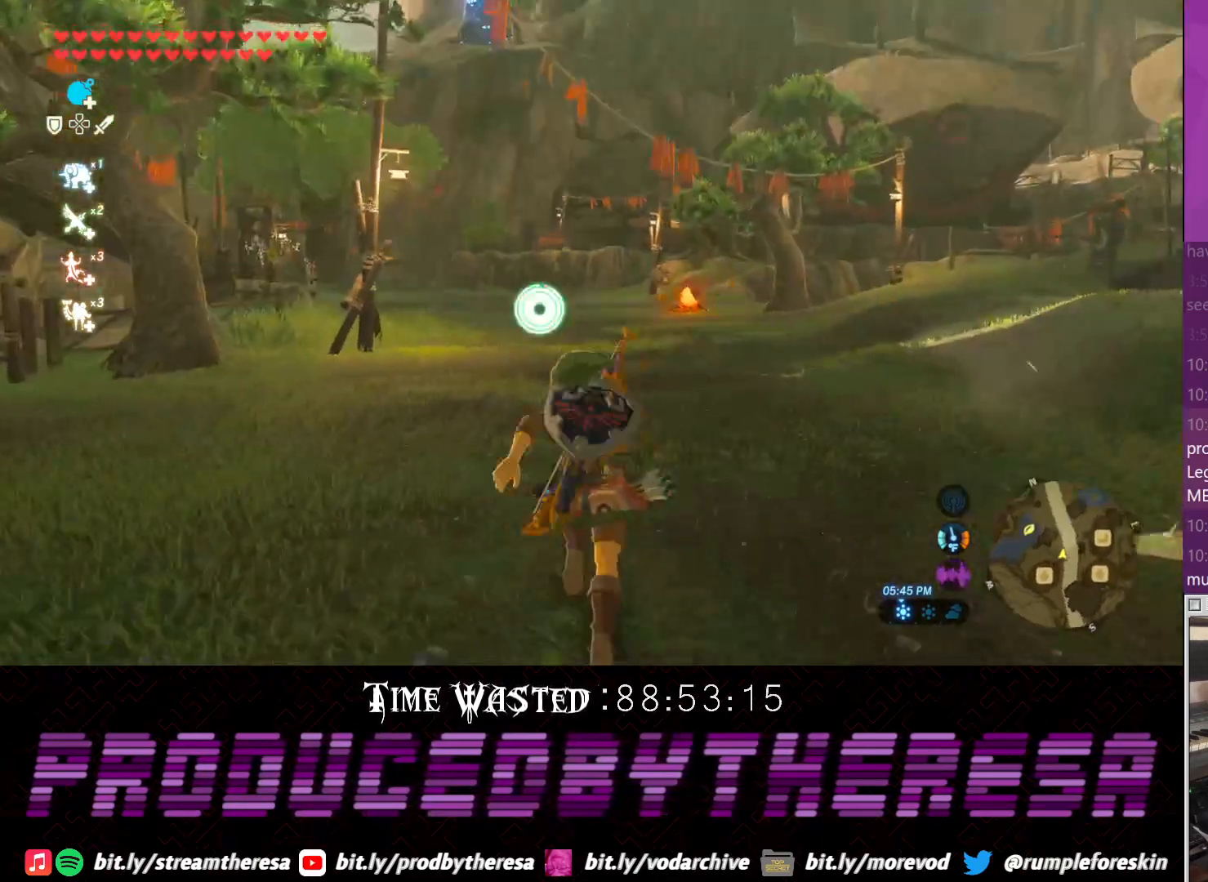
{"dt_ms": 500, "buttons": ["CROSS"], "left_stick": "up", "right_stick": "center", "events": [[50, "CROSS", "up"], [317, "right_stick", "up"], [383, "right_stick", "center"], [500, "CROSS", "down"]]}